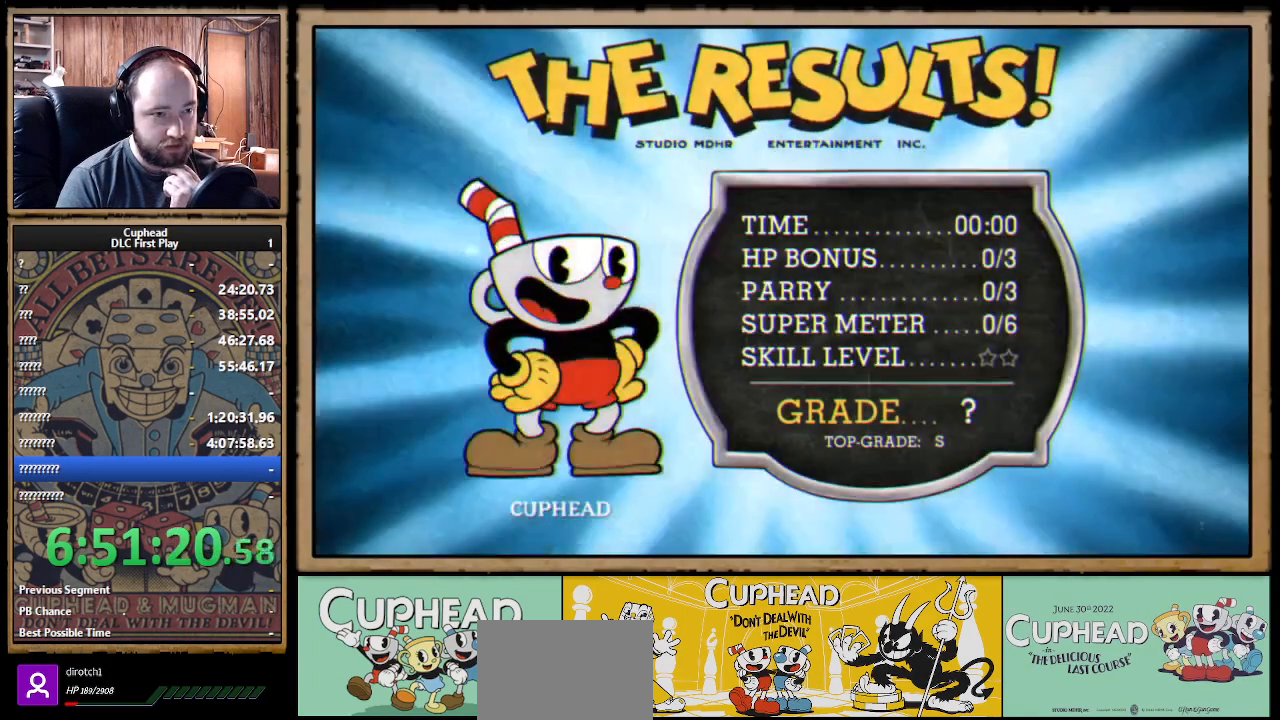
Gameplay with a controller (Xbox layout); each line is a JSON object with the inputs held at the frame after it. "events" lists button and stick changes between this image and that frame as [ms after this image, input, new state], when the widget could be followed in between.
{"buttons": [], "left_stick": "center", "right_stick": "center", "events": [[183, "A", "down"], [267, "A", "up"], [333, "A", "down"], [383, "A", "up"], [450, "A", "down"], [483, "A", "up"]]}
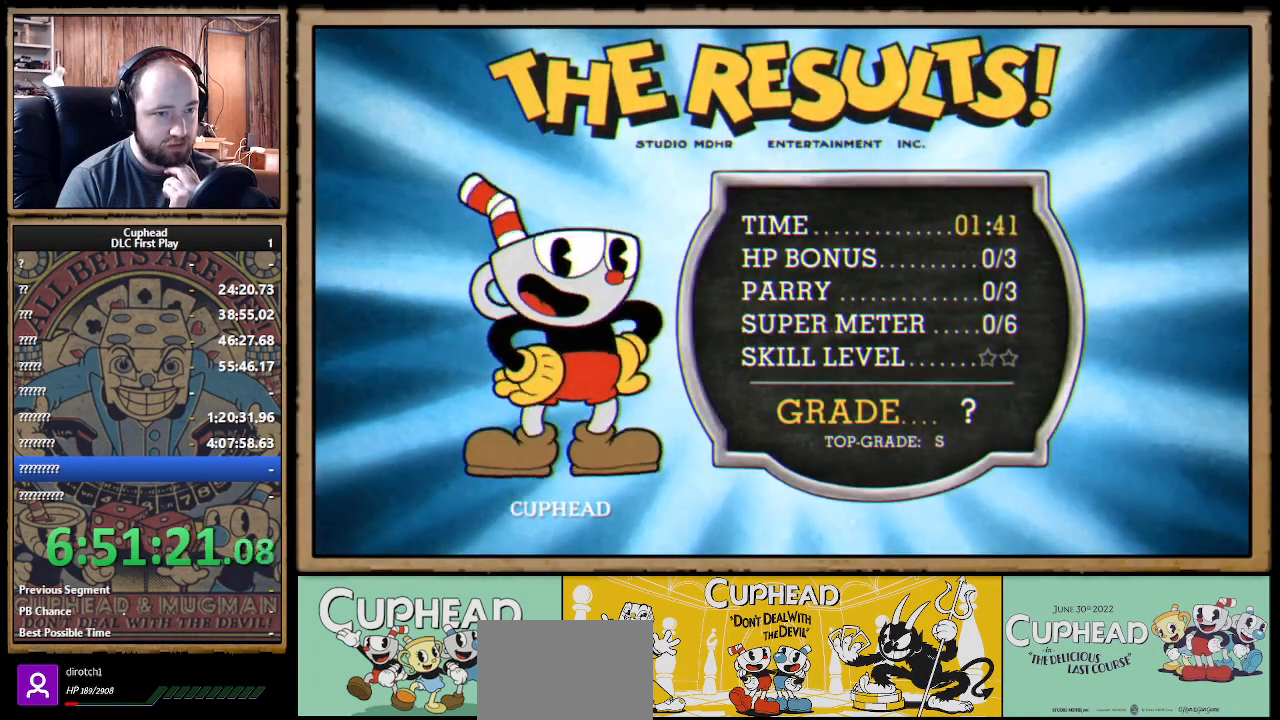
{"buttons": [], "left_stick": "center", "right_stick": "center", "events": [[50, "A", "down"], [117, "A", "up"], [167, "A", "down"], [233, "A", "up"], [300, "A", "down"], [367, "A", "up"], [400, "A", "down"], [467, "A", "up"]]}
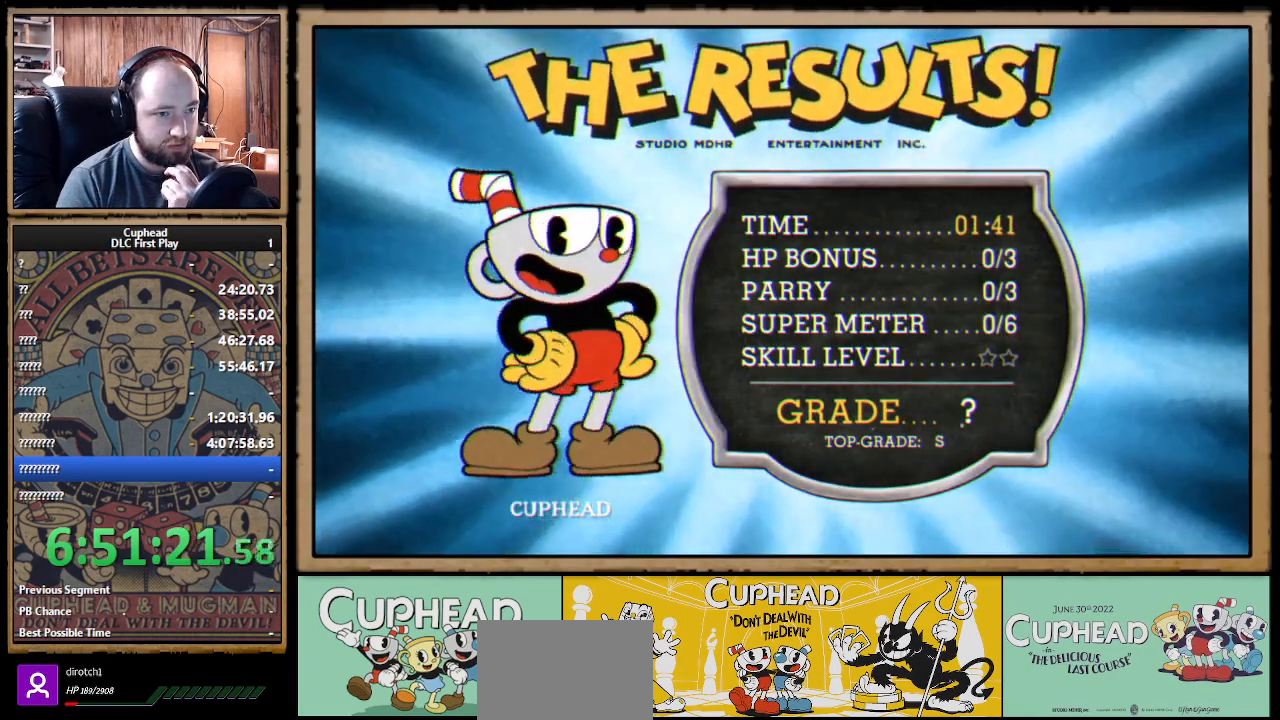
{"buttons": [], "left_stick": "center", "right_stick": "center", "events": [[33, "A", "down"], [100, "A", "up"], [167, "A", "down"], [217, "A", "up"], [283, "A", "down"], [317, "A", "up"], [400, "A", "down"], [450, "A", "up"]]}
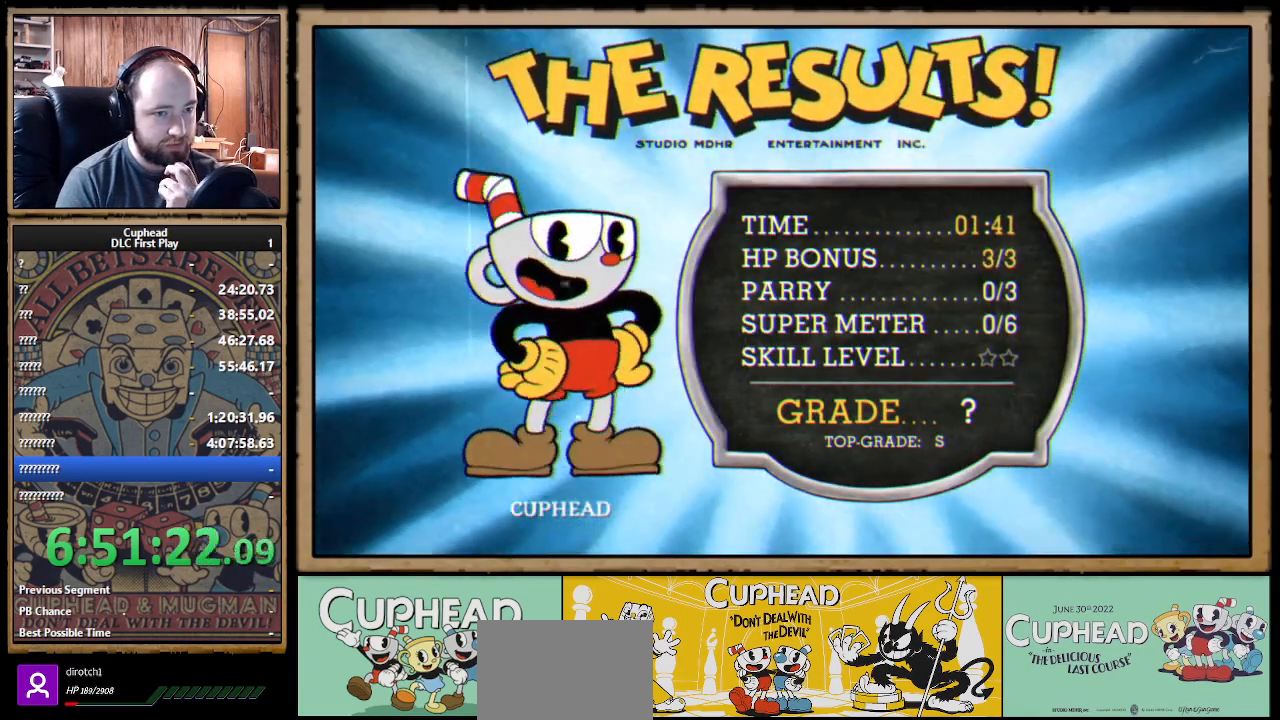
{"buttons": ["A"], "left_stick": "center", "right_stick": "center", "events": [[33, "A", "down"], [67, "A", "up"], [167, "A", "down"], [183, "A", "up"], [367, "A", "down"], [450, "A", "up"], [483, "A", "down"]]}
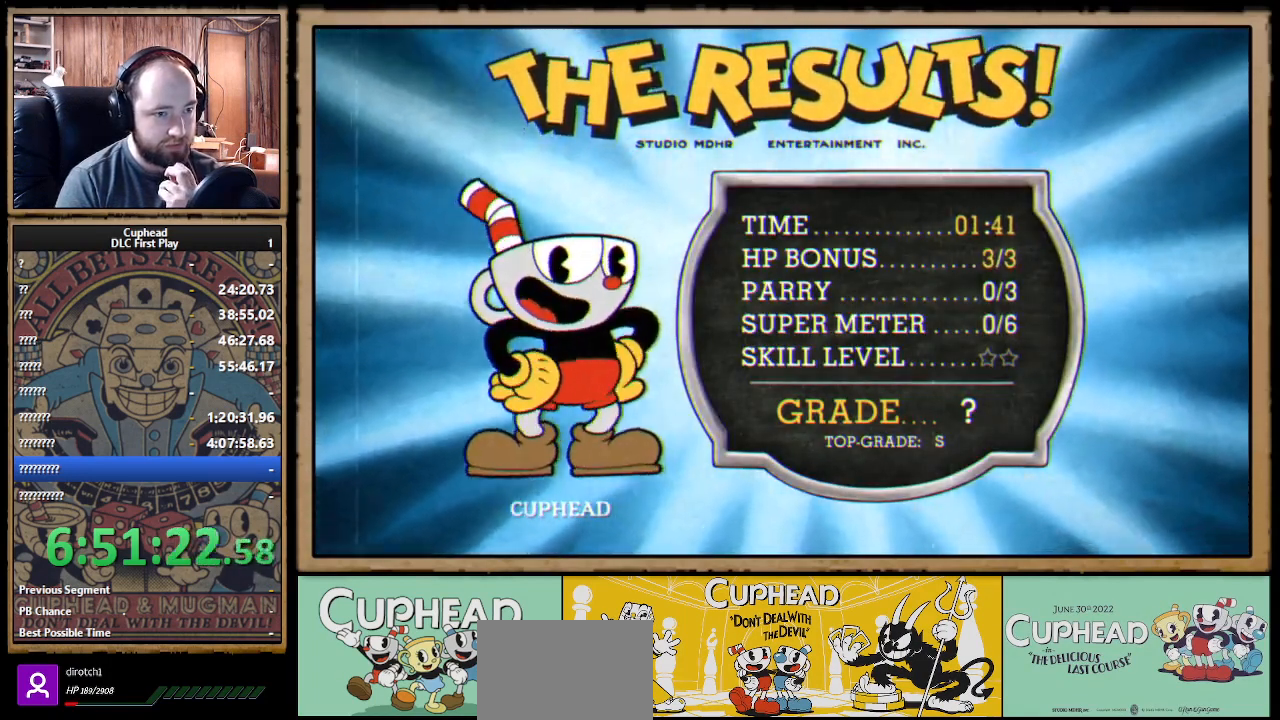
{"buttons": ["A"], "left_stick": "center", "right_stick": "center", "events": [[67, "A", "up"], [100, "A", "down"], [200, "A", "up"], [233, "A", "down"], [317, "A", "up"], [383, "A", "down"], [433, "A", "up"], [483, "A", "down"]]}
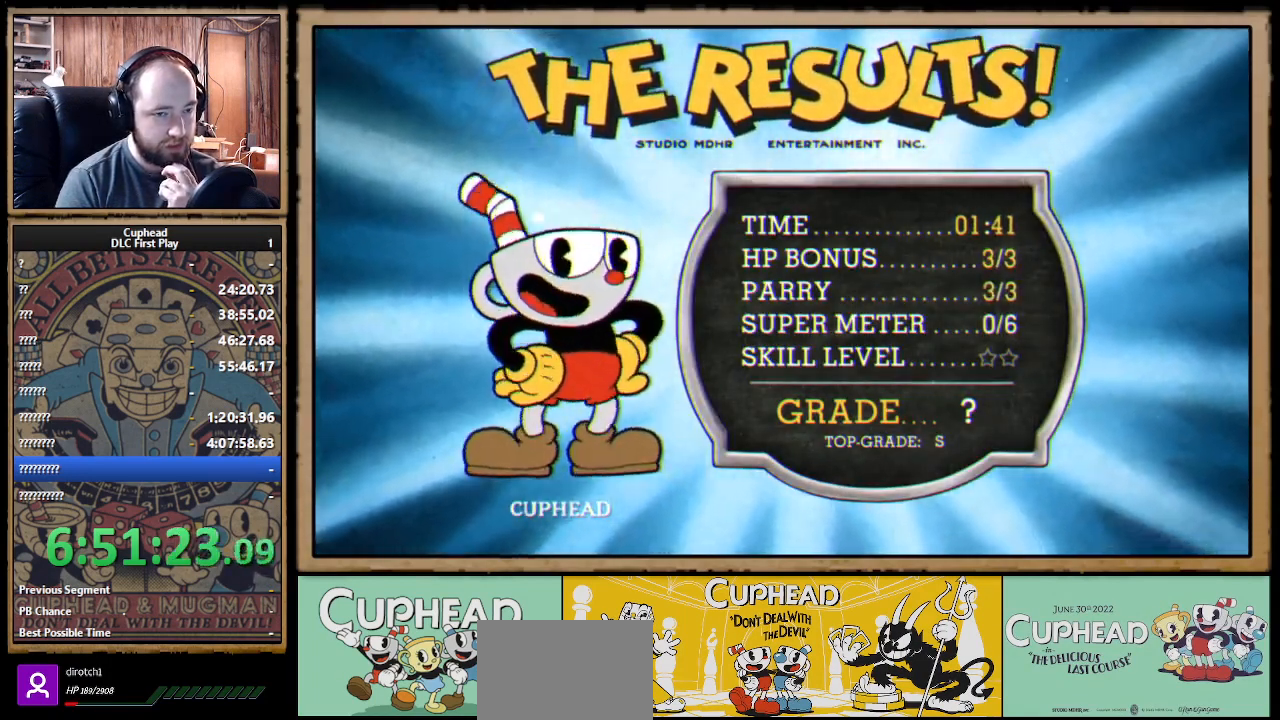
{"buttons": [], "left_stick": "center", "right_stick": "center", "events": [[67, "A", "up"], [150, "A", "down"], [183, "A", "up"], [233, "A", "down"], [317, "A", "up"], [367, "A", "down"], [450, "A", "up"]]}
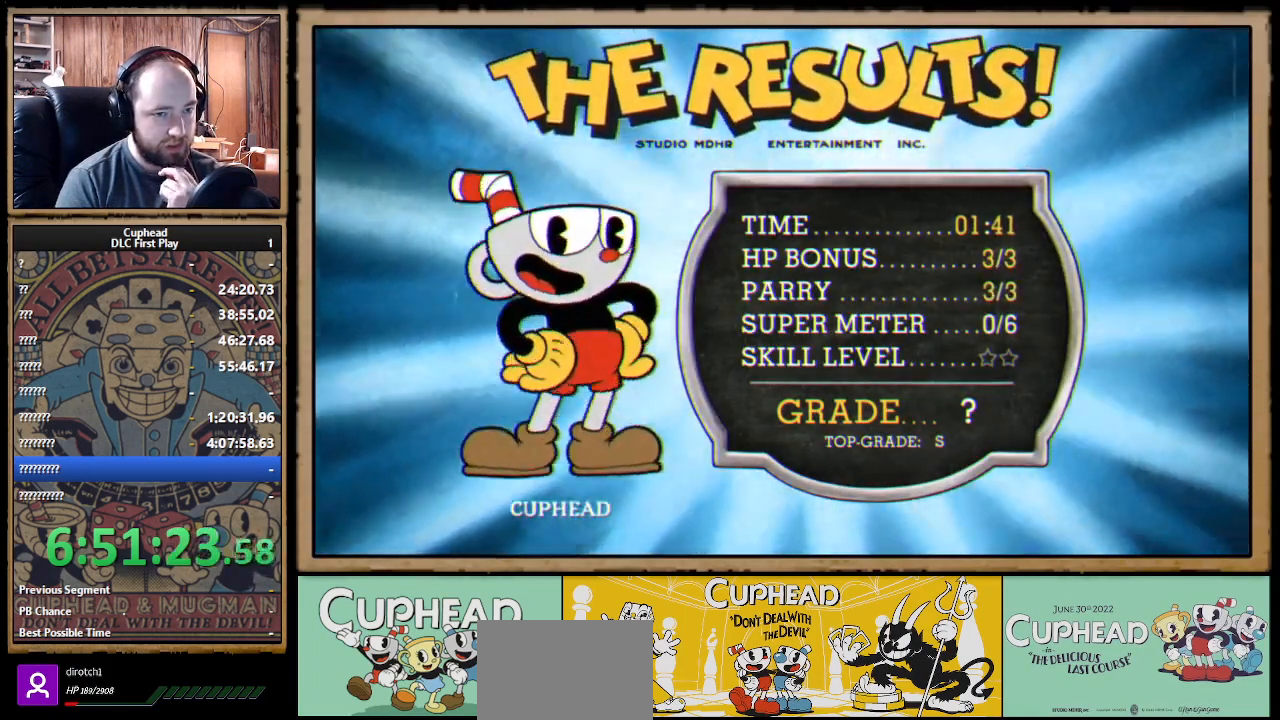
{"buttons": [], "left_stick": "center", "right_stick": "center", "events": [[250, "A", "down"], [317, "A", "up"], [400, "A", "down"], [467, "A", "up"]]}